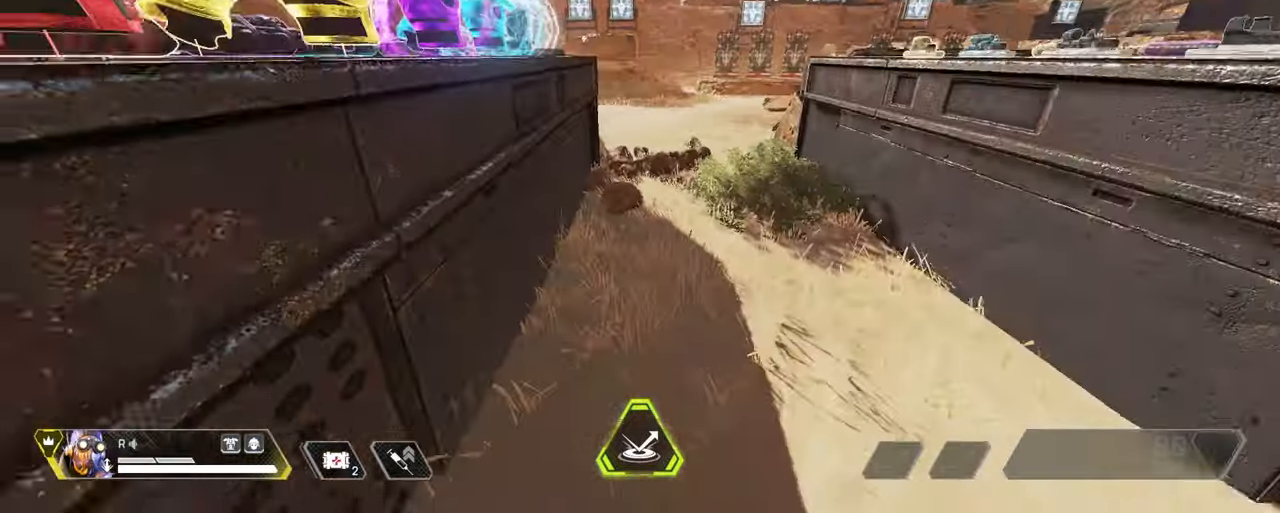
Gameplay with keyboard and mouse; each line is a JSON object with the keys and mouse buttons held at the frame after it. "events" lists presses ("down") and releases ("up") of "1", "2", "3", "4", "5", "a", "alt", "c", "caps_lock", "ctrl", "d", "e", "f", "g", "q", "r", "s", "shift", "space", "t", "tab", "v", "w", "x", "z" and "mouse_wheel" between this image and that frame as [ms after this image, input, new state], when the widget could be followed in between. "mouse_wheel" = the "wheel" button of the "mouse" list. No other keys are recorded. "wheel" means that the mouse wheel is clicked or scrolled. Not read: mouse_move.
{"keys": ["d", "space"], "mouse": [], "events": [[100, "d", "up"], [100, "w", "down"], [366, "space", "down"], [466, "d", "down"], [466, "w", "up"]]}
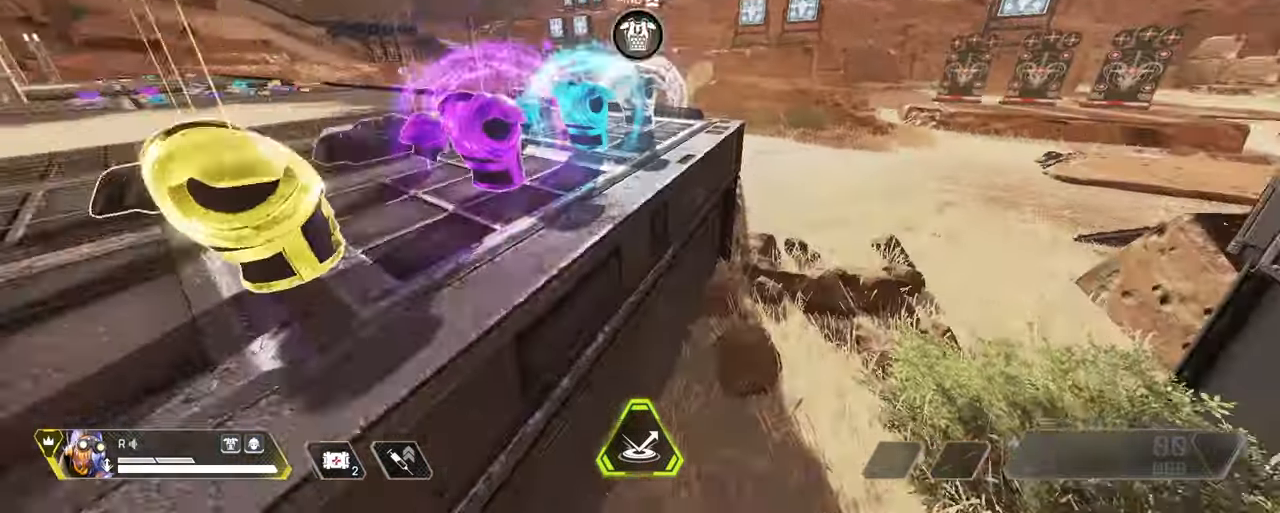
{"keys": ["a"], "mouse": [], "events": [[16, "space", "up"], [116, "s", "down"], [200, "d", "up"], [300, "s", "up"], [433, "a", "down"]]}
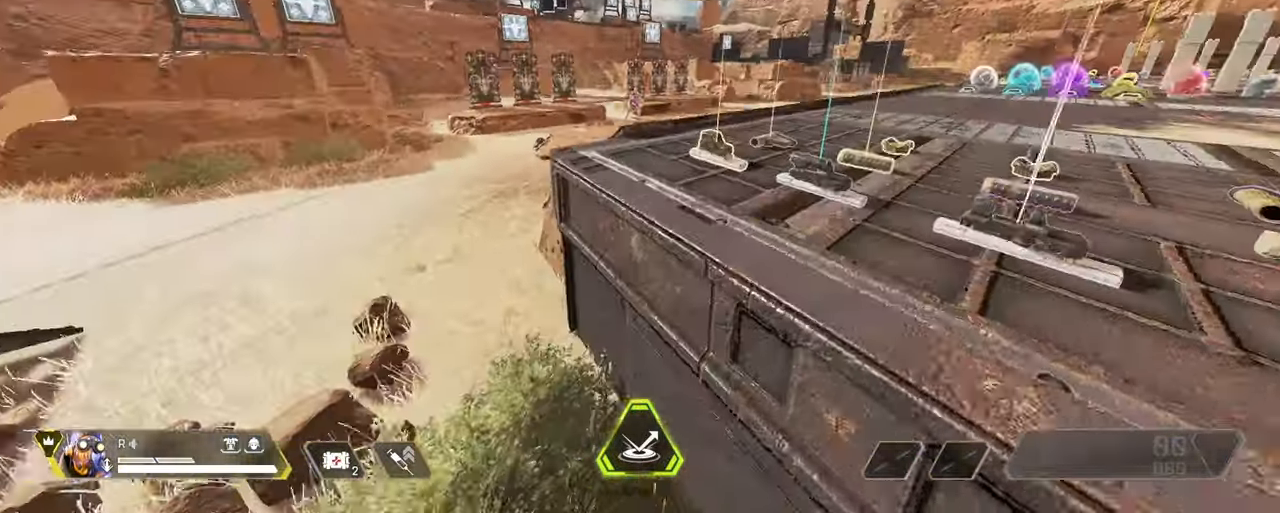
{"keys": ["a", "w"], "mouse": [], "events": [[266, "w", "down"]]}
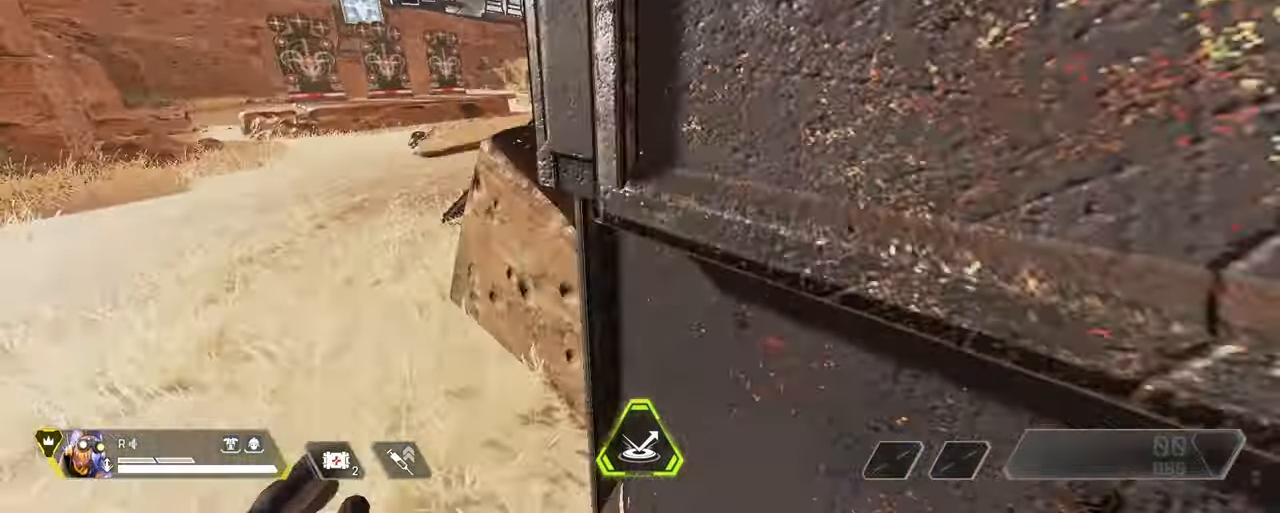
{"keys": ["a", "w"], "mouse": [], "events": []}
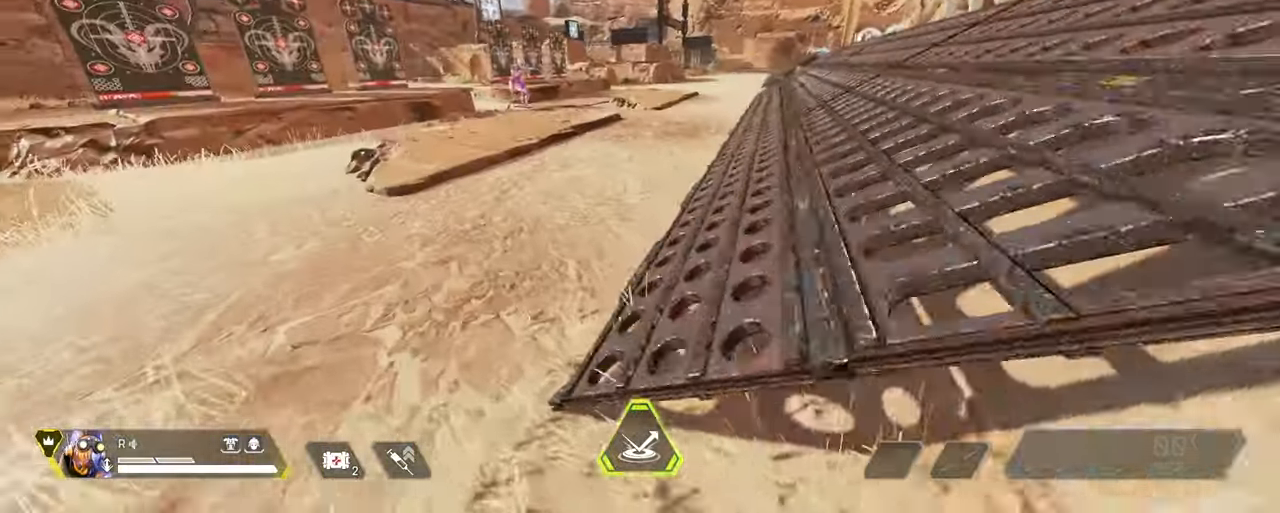
{"keys": ["d"], "mouse": [], "events": [[16, "a", "up"], [66, "space", "down"], [116, "d", "down"], [166, "w", "up"], [283, "s", "down"], [433, "s", "up"], [433, "space", "up"]]}
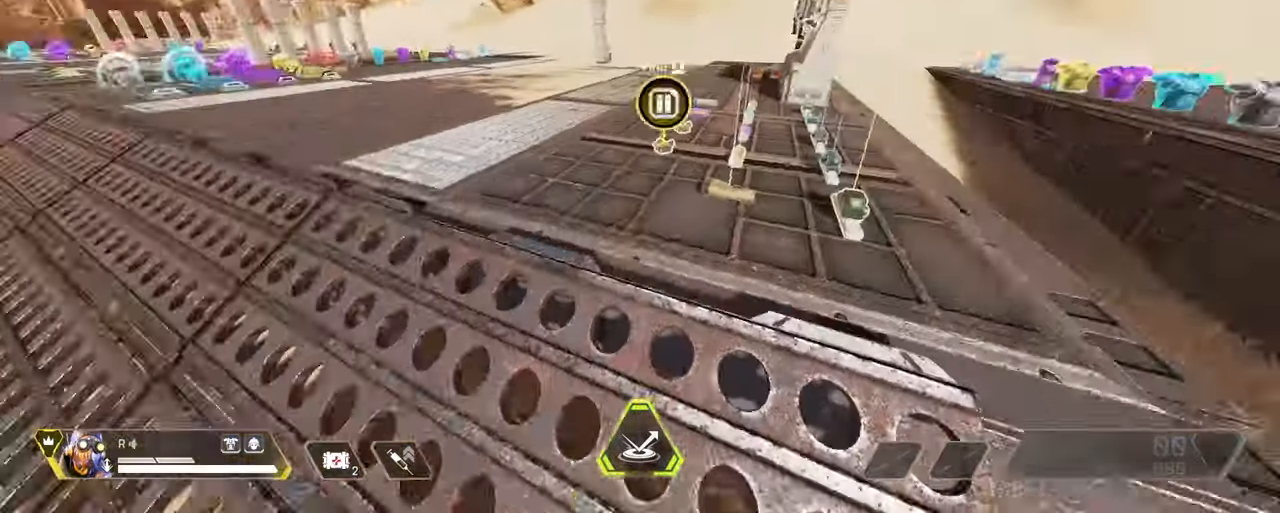
{"keys": ["w"], "mouse": [], "events": [[33, "d", "up"], [33, "w", "down"]]}
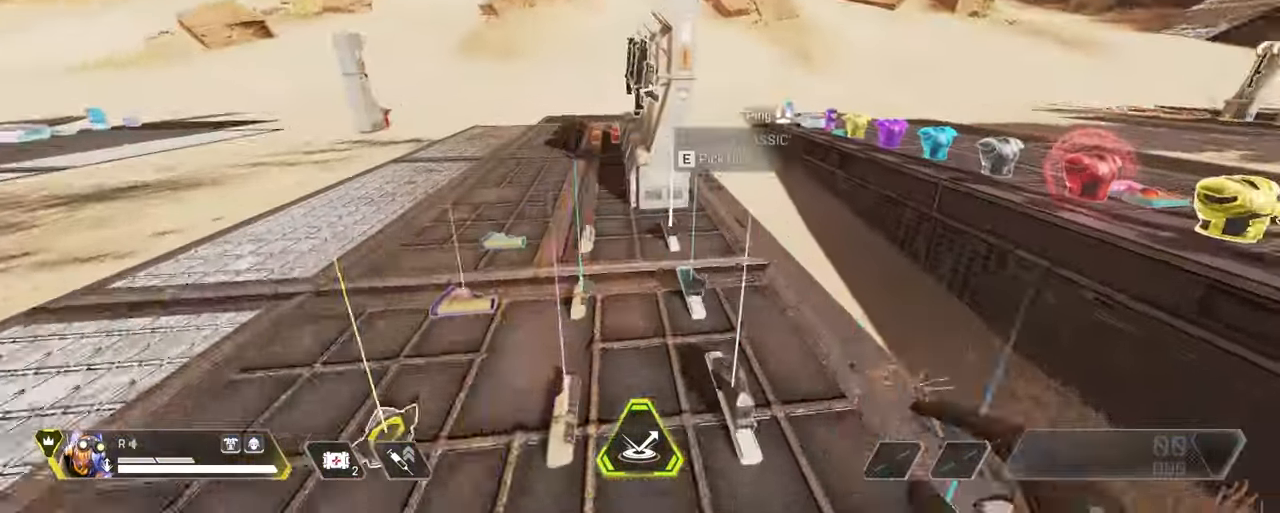
{"keys": ["ctrl", "w"], "mouse": ["wheel"], "events": [[150, "ctrl", "down"], [433, "mouse_wheel", "down"]]}
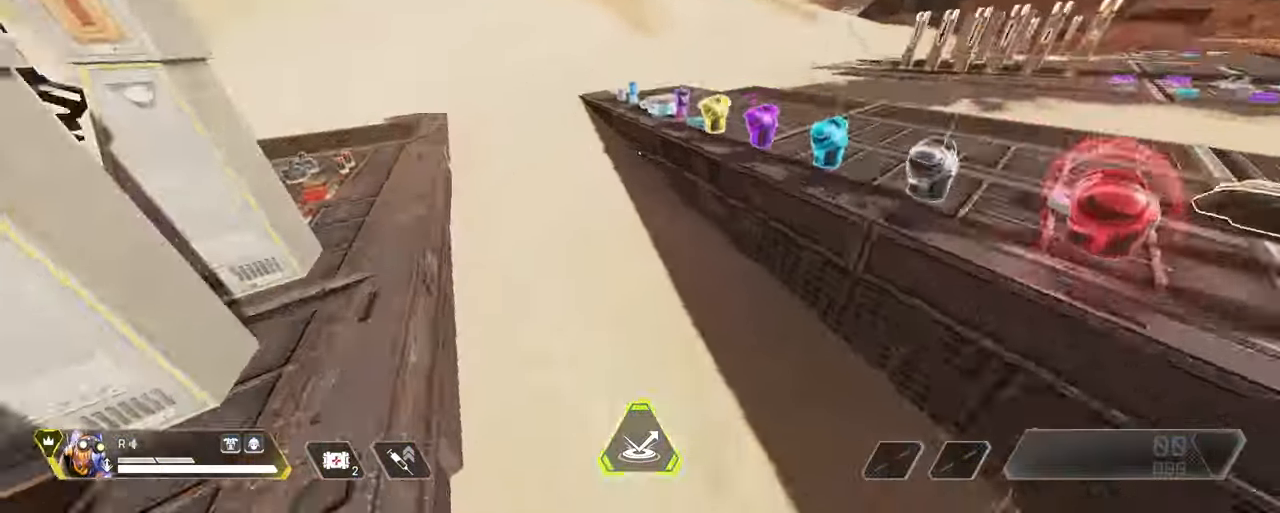
{"keys": ["d"], "mouse": [], "events": [[33, "a", "down"], [33, "ctrl", "up"], [33, "mouse_wheel", "up"], [66, "w", "up"], [216, "a", "up"], [216, "d", "down"], [266, "mouse_wheel", "down"], [450, "mouse_wheel", "up"]]}
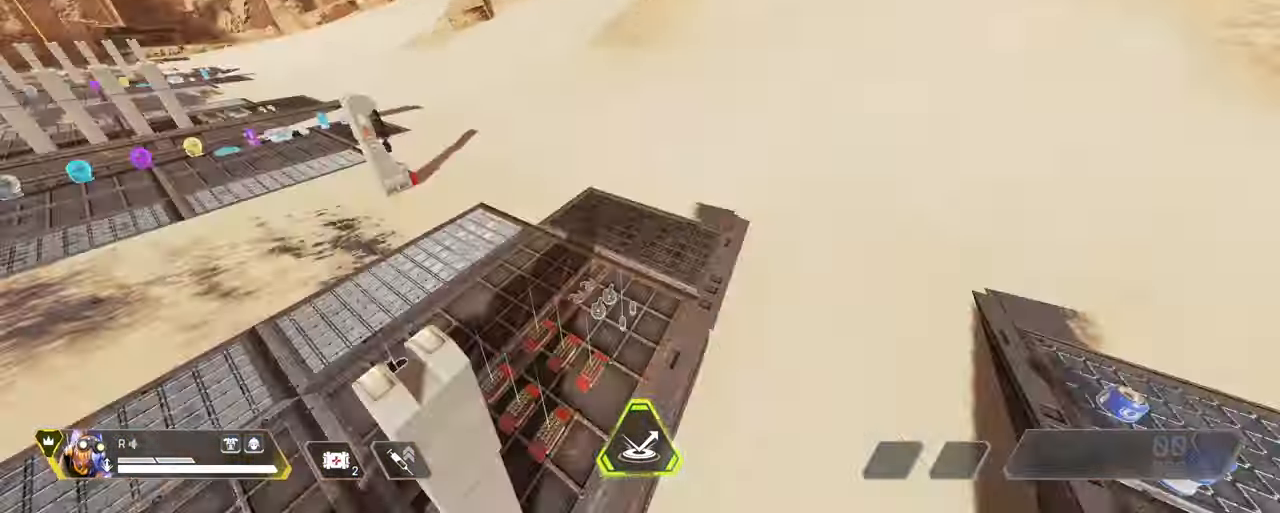
{"keys": ["w"], "mouse": [], "events": [[367, "d", "up"], [367, "w", "down"]]}
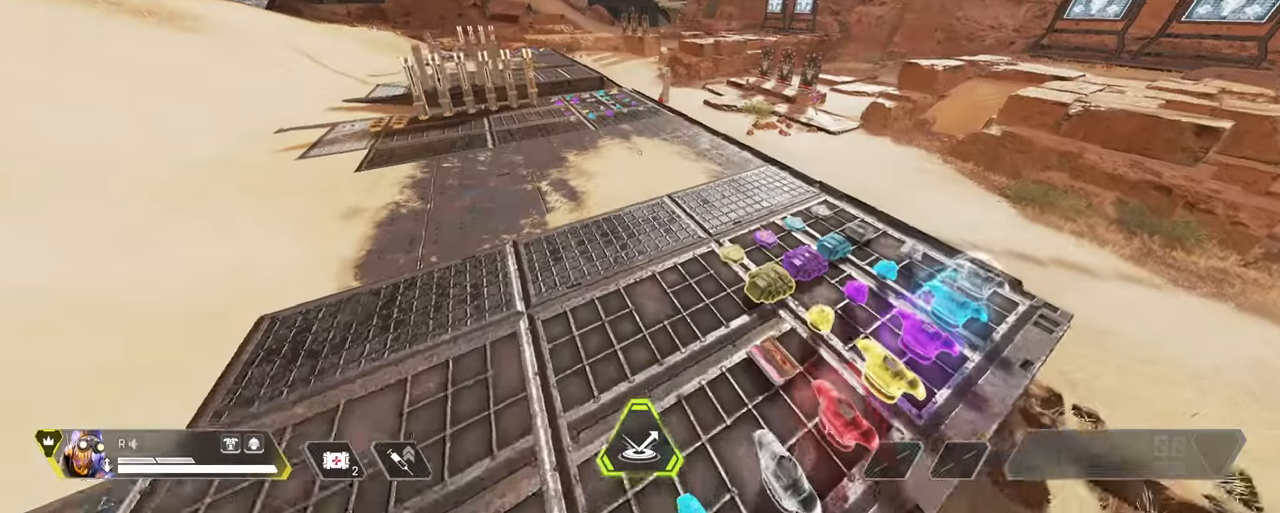
{"keys": ["w"], "mouse": [], "events": [[67, "3", "down"], [200, "3", "up"]]}
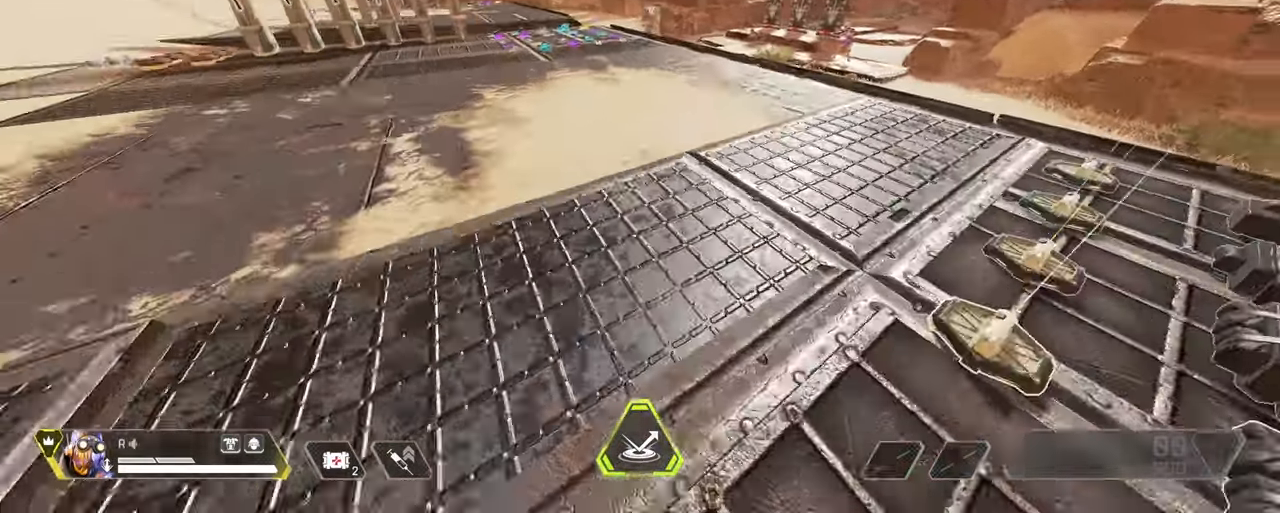
{"keys": ["w"], "mouse": [], "events": [[33, "3", "down"], [167, "3", "up"]]}
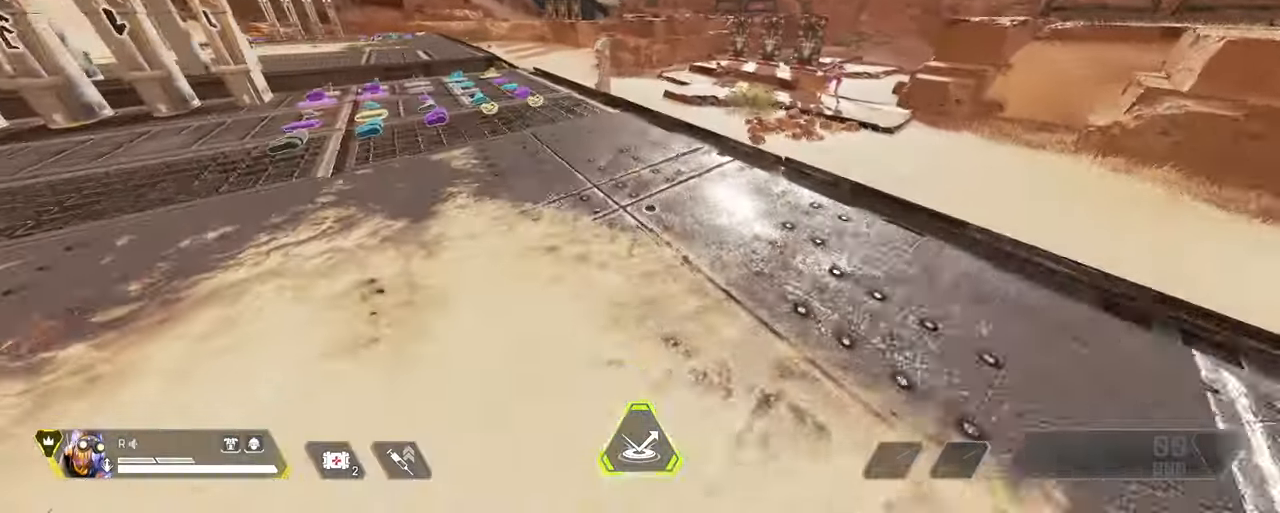
{"keys": ["w"], "mouse": [], "events": []}
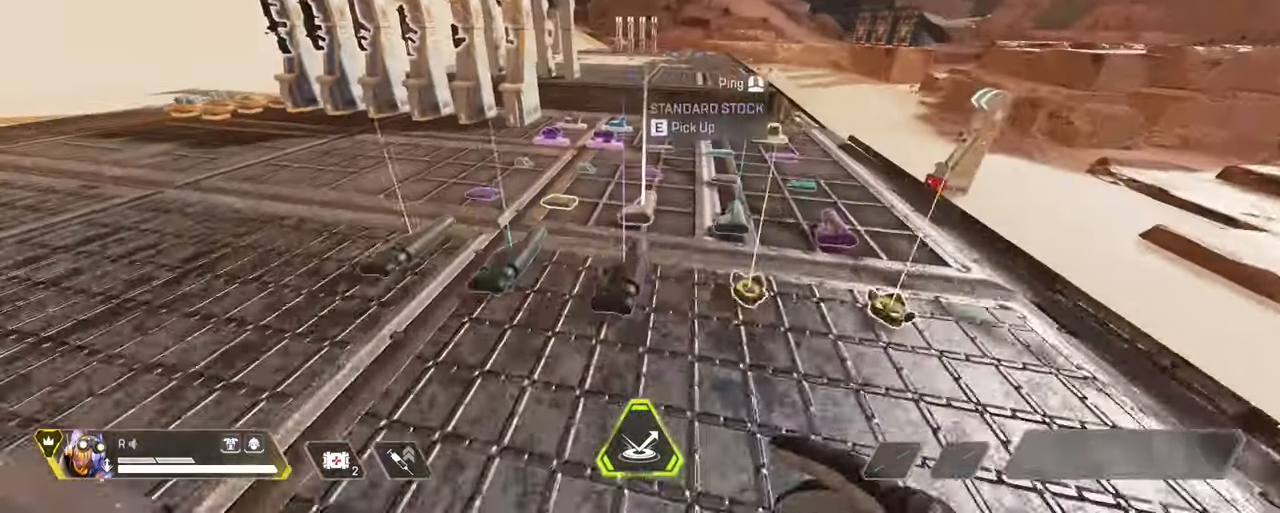
{"keys": ["ctrl", "w"], "mouse": [], "events": [[167, "ctrl", "down"]]}
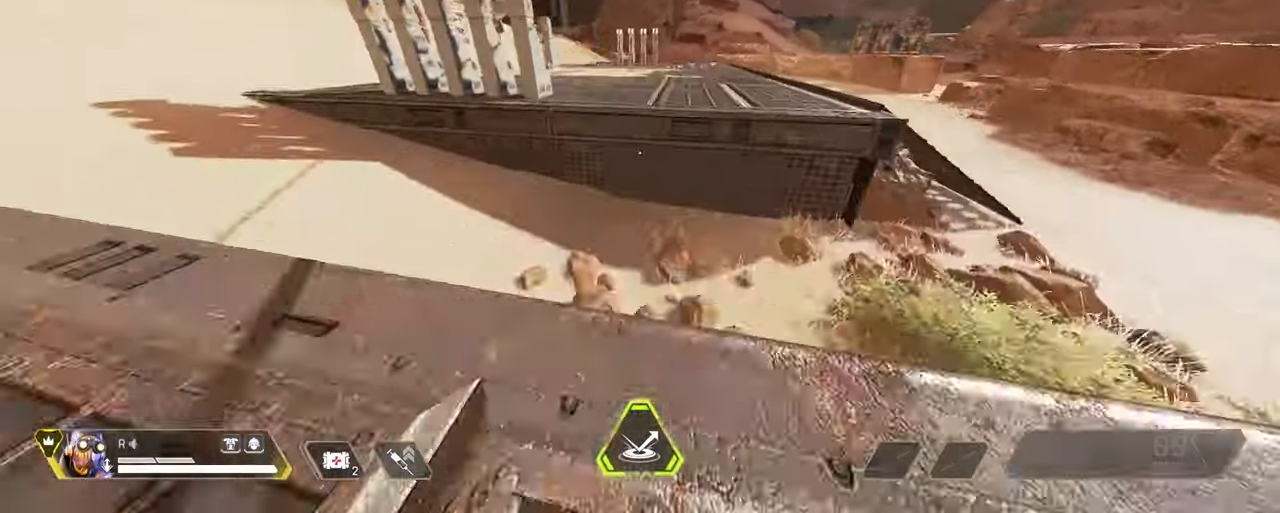
{"keys": ["d"], "mouse": [], "events": [[67, "ctrl", "up"], [67, "mouse_wheel", "down"], [133, "a", "down"], [167, "mouse_wheel", "up"], [217, "w", "up"], [500, "a", "up"], [500, "d", "down"]]}
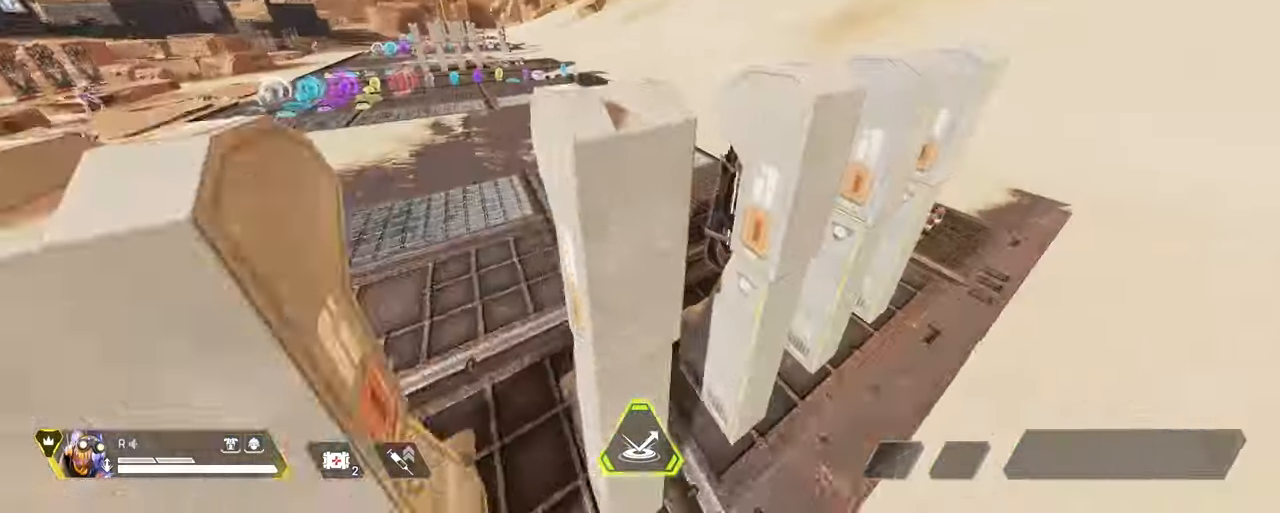
{"keys": ["d"], "mouse": [], "events": [[50, "mouse_wheel", "down"], [167, "mouse_wheel", "up"]]}
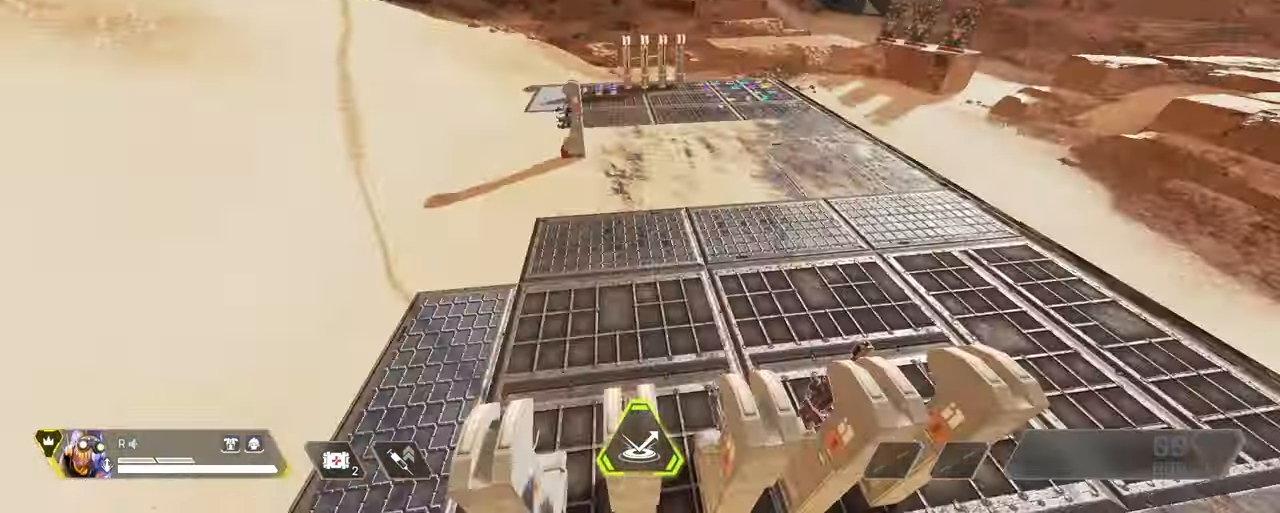
{"keys": ["d"], "mouse": [], "events": []}
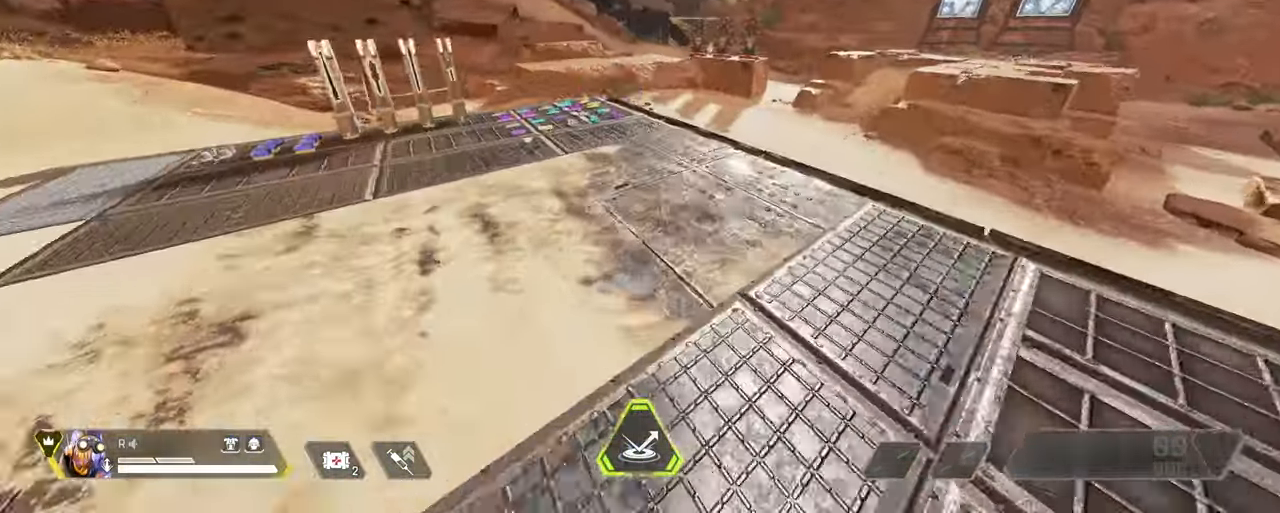
{"keys": ["d"], "mouse": ["wheel"], "events": [[83, "mouse_wheel", "down"], [183, "mouse_wheel", "up"], [500, "mouse_wheel", "down"]]}
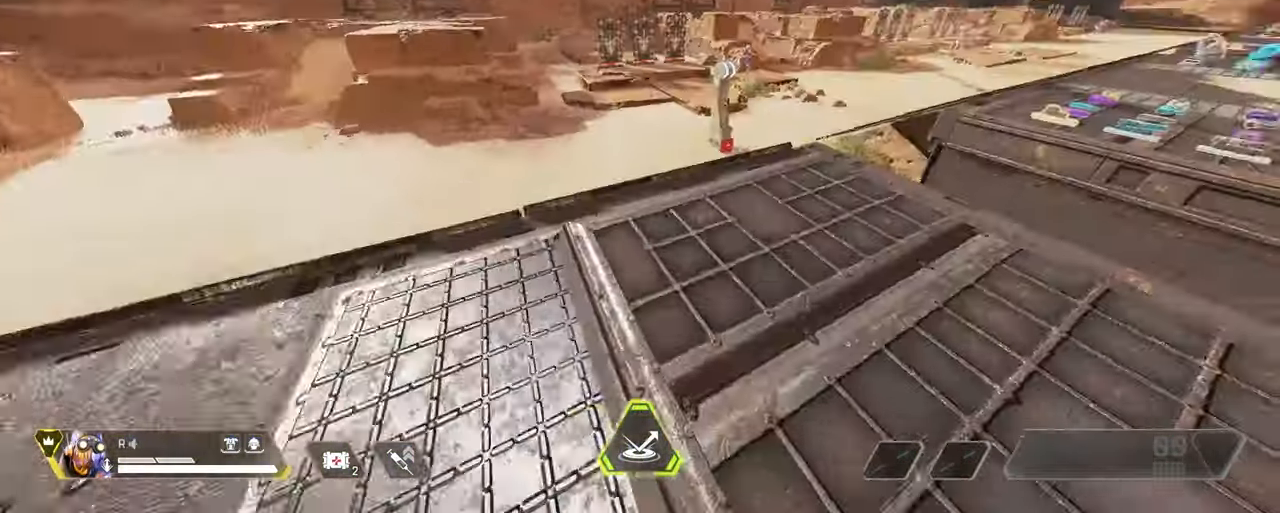
{"keys": ["d"], "mouse": ["wheel"], "events": [[167, "mouse_wheel", "up"], [233, "mouse_wheel", "down"], [283, "mouse_wheel", "up"], [467, "mouse_wheel", "down"]]}
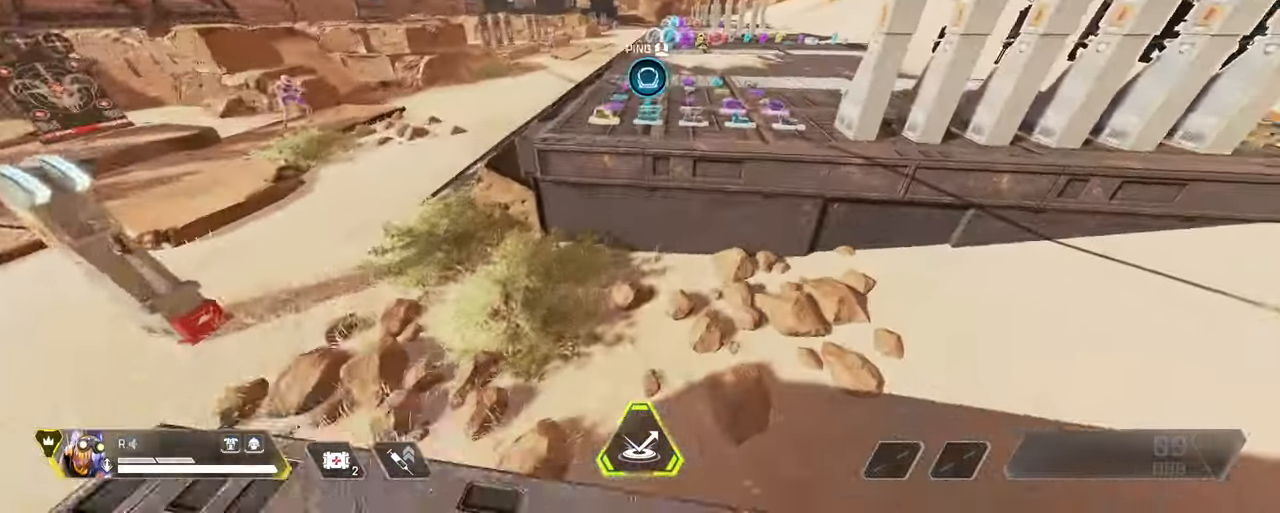
{"keys": ["a"], "mouse": [], "events": [[100, "mouse_wheel", "up"], [150, "mouse_wheel", "down"], [200, "mouse_wheel", "up"], [384, "a", "down"], [384, "d", "up"]]}
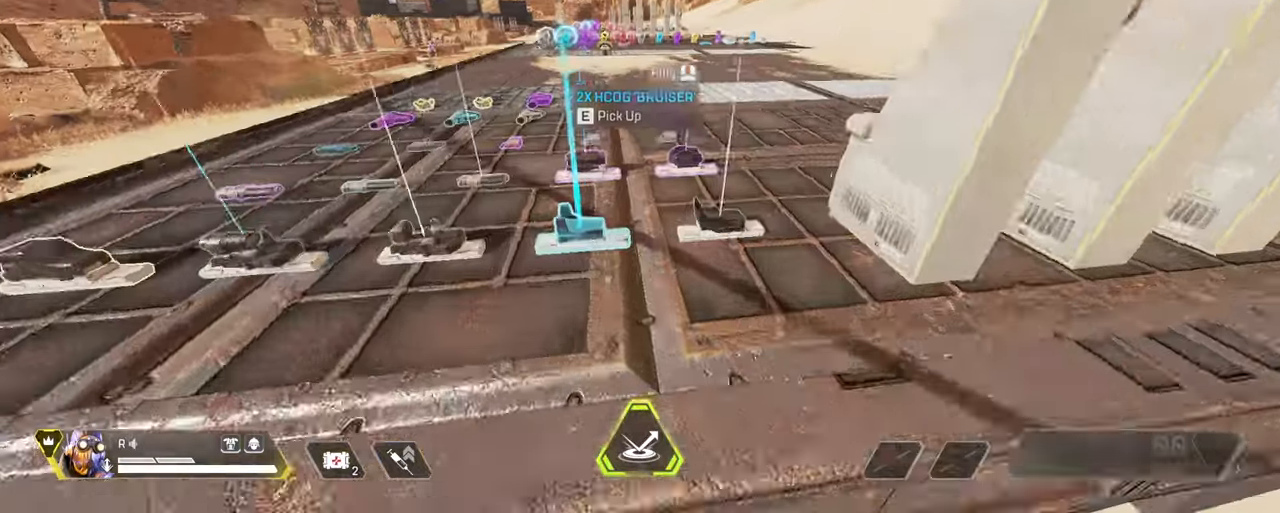
{"keys": ["w"], "mouse": [], "events": [[34, "a", "up"], [67, "w", "down"]]}
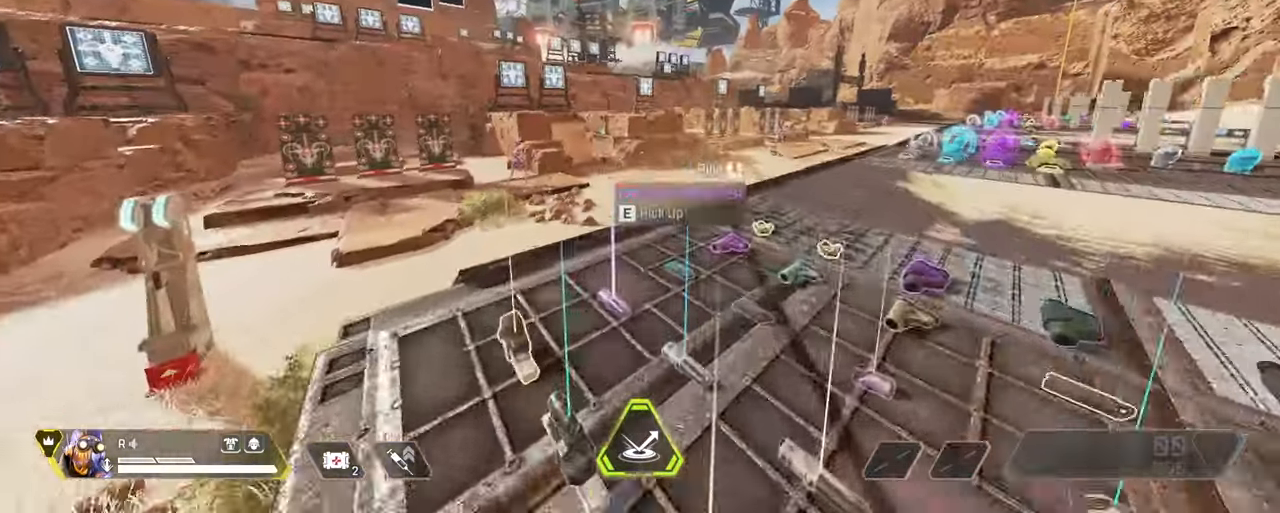
{"keys": ["d", "w"], "mouse": [], "events": [[150, "d", "down"]]}
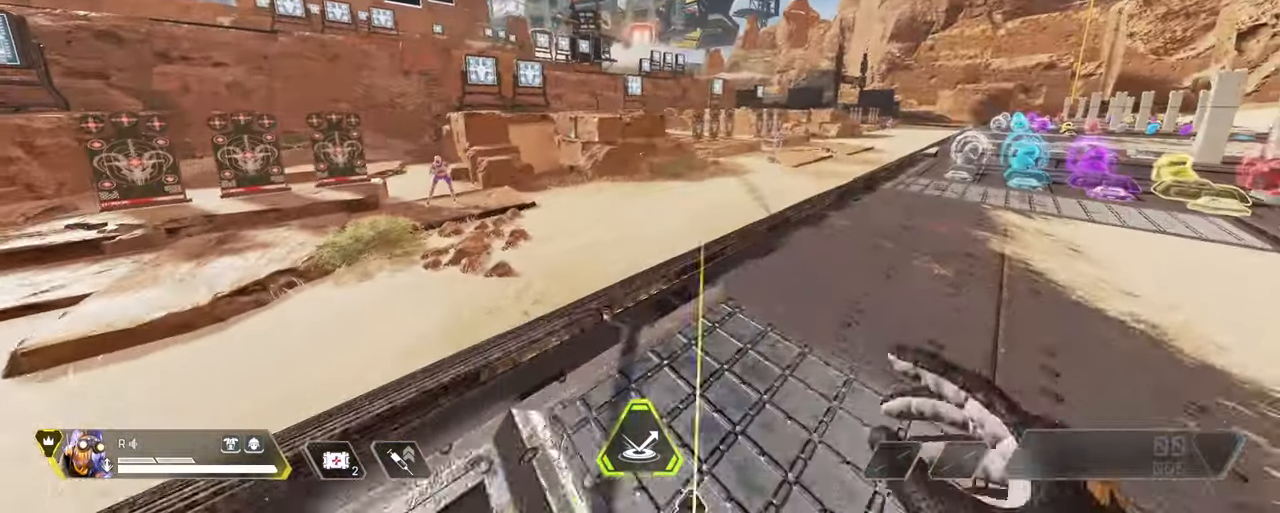
{"keys": ["d", "s", "space"], "mouse": [], "events": [[300, "space", "down"], [350, "w", "up"], [484, "s", "down"]]}
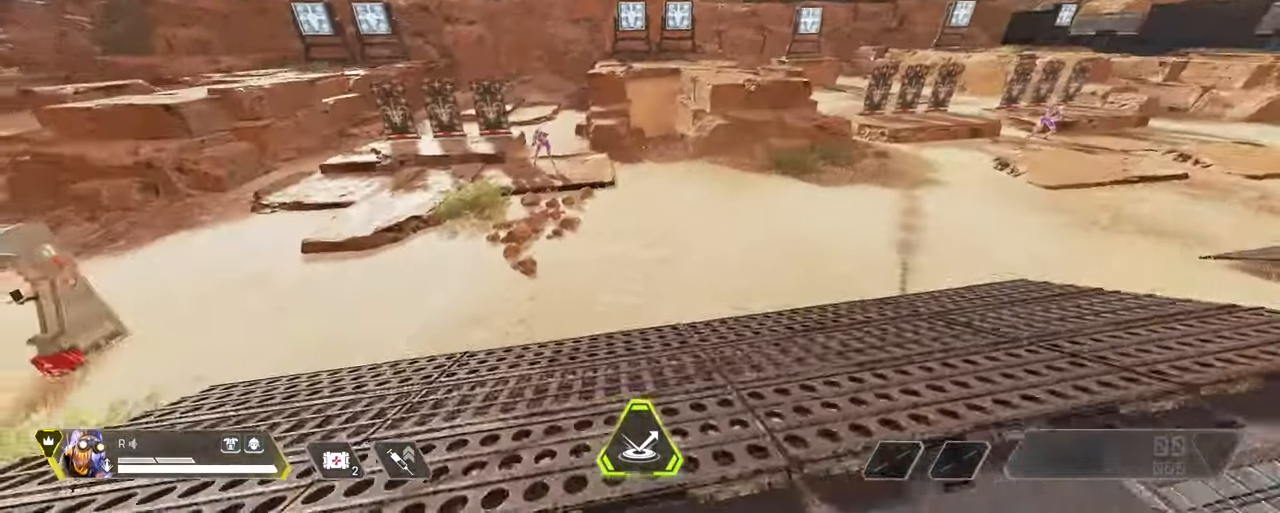
{"keys": [], "mouse": [], "events": [[67, "a", "down"], [67, "space", "up"], [117, "d", "up"], [450, "a", "up"], [450, "s", "up"]]}
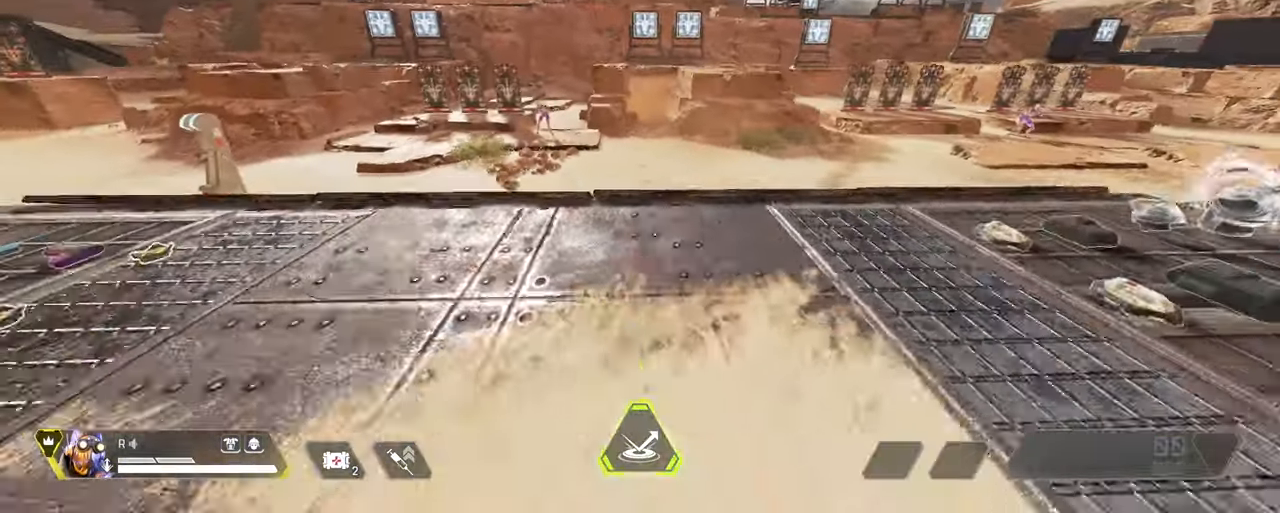
{"keys": ["w"], "mouse": [], "events": [[134, "w", "down"], [284, "3", "down"], [417, "3", "up"]]}
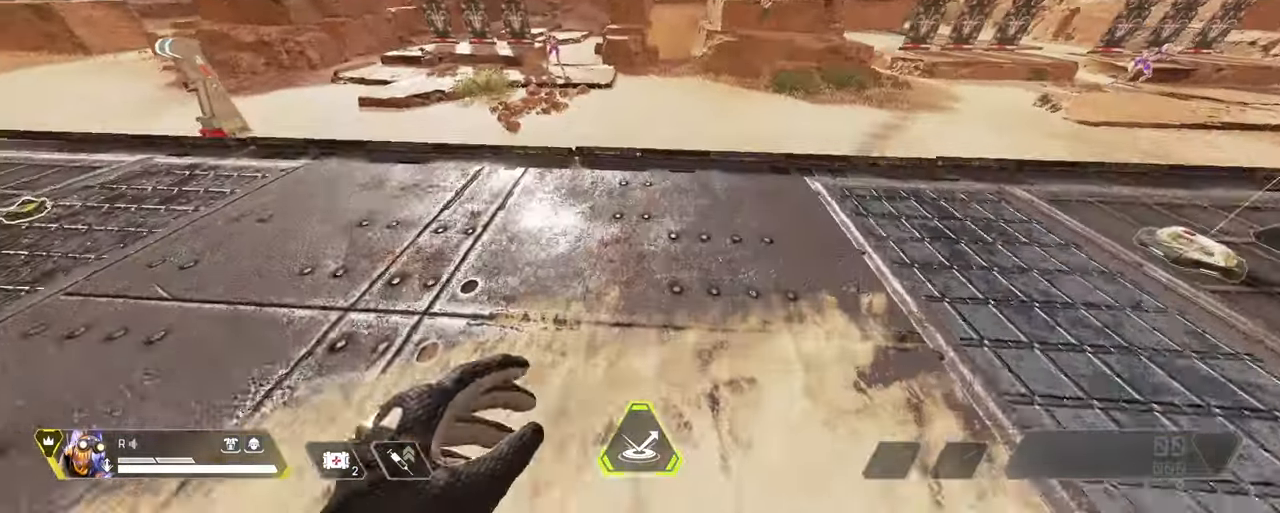
{"keys": ["ctrl", "w"], "mouse": ["wheel"], "events": [[250, "ctrl", "down"], [484, "mouse_wheel", "down"]]}
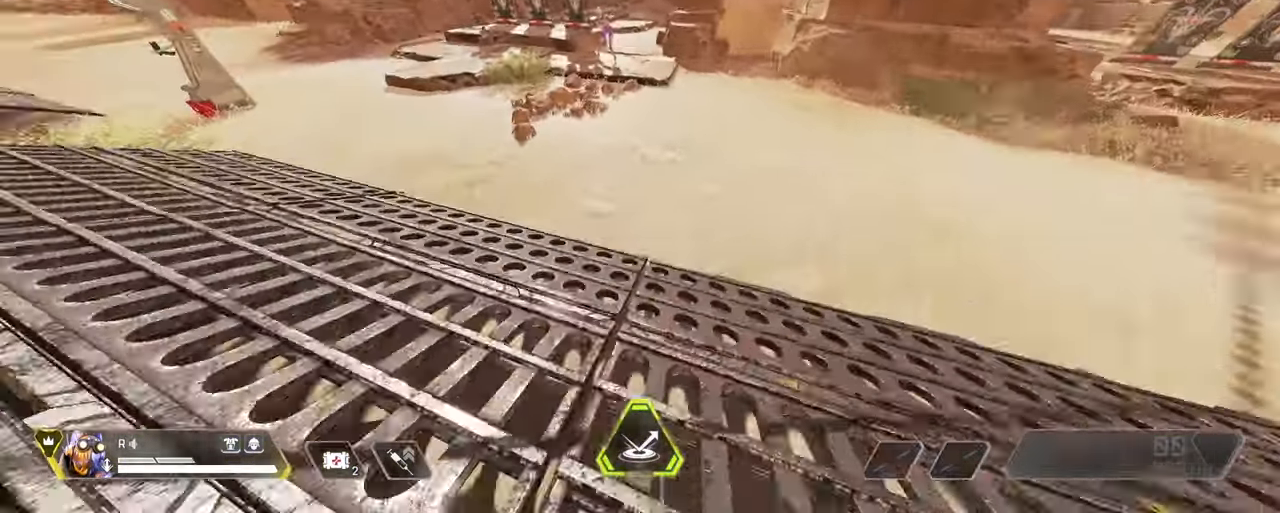
{"keys": ["a", "ctrl"], "mouse": [], "events": [[34, "a", "down"], [84, "mouse_wheel", "up"], [117, "w", "up"]]}
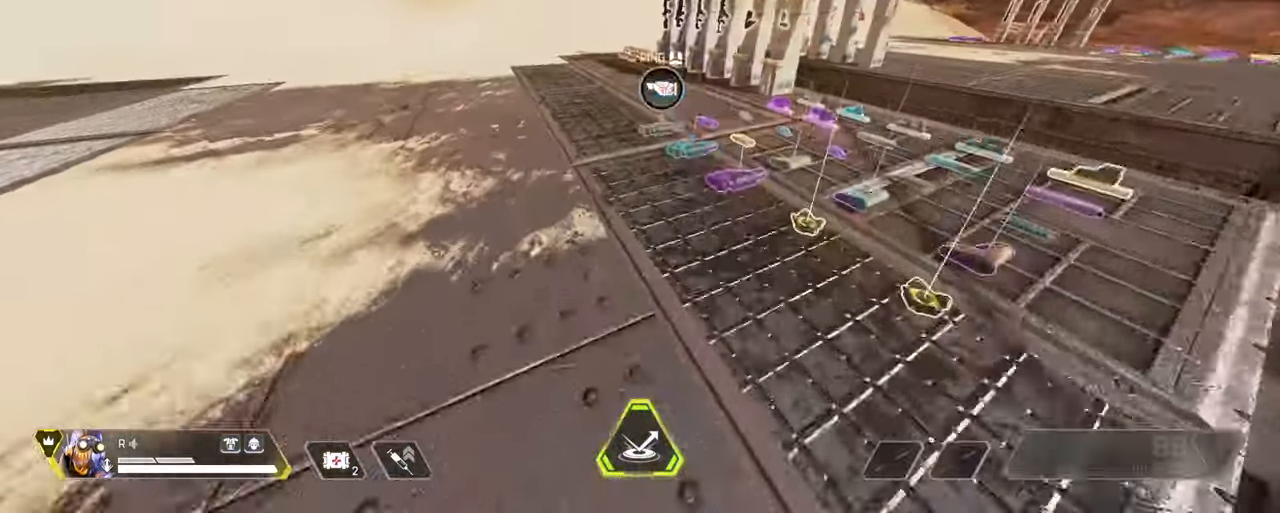
{"keys": ["ctrl", "d"], "mouse": [], "events": [[50, "mouse_wheel", "down"], [250, "mouse_wheel", "up"], [500, "a", "up"], [500, "d", "down"]]}
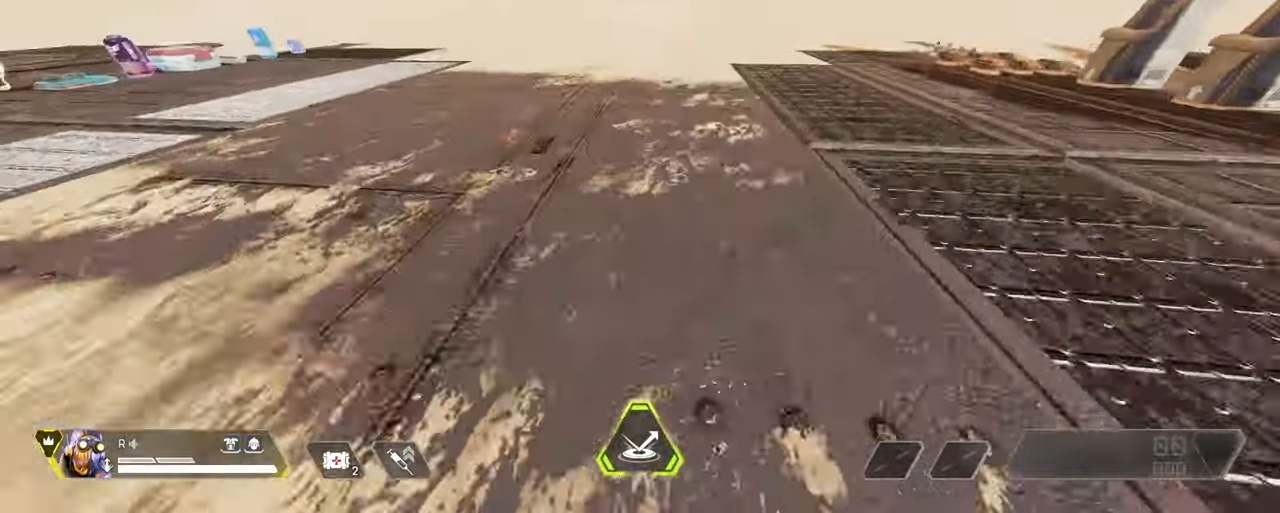
{"keys": ["a", "ctrl"], "mouse": ["wheel"], "events": [[50, "mouse_wheel", "down"], [184, "a", "down"], [184, "mouse_wheel", "up"], [234, "d", "up"], [417, "mouse_wheel", "down"]]}
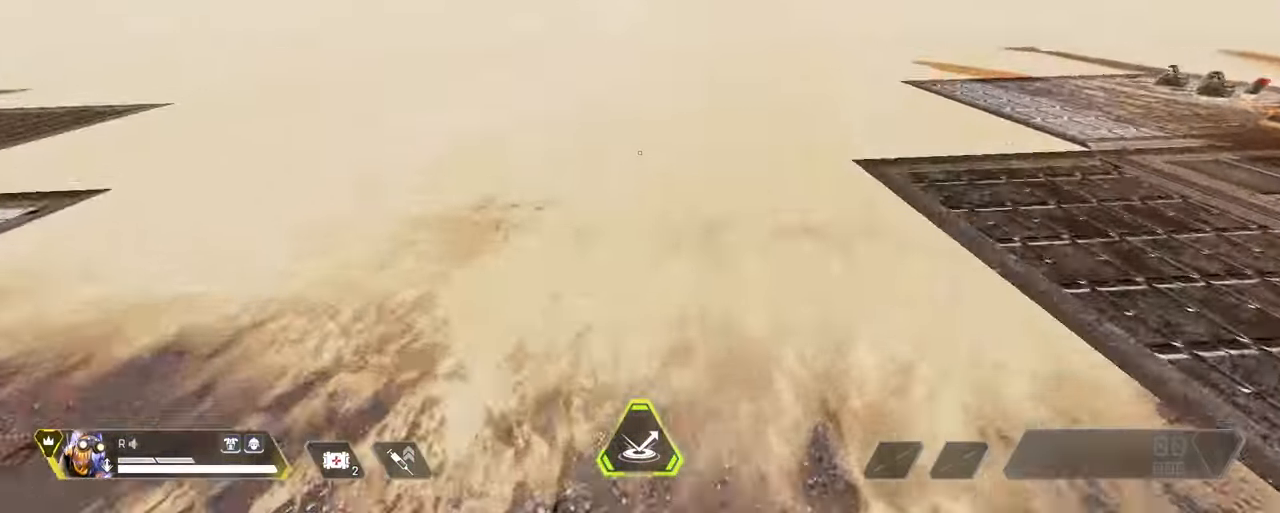
{"keys": ["ctrl", "d", "w"], "mouse": [], "events": [[67, "s", "down"], [100, "mouse_wheel", "up"], [200, "d", "down"], [250, "a", "up"], [333, "s", "up"], [483, "w", "down"]]}
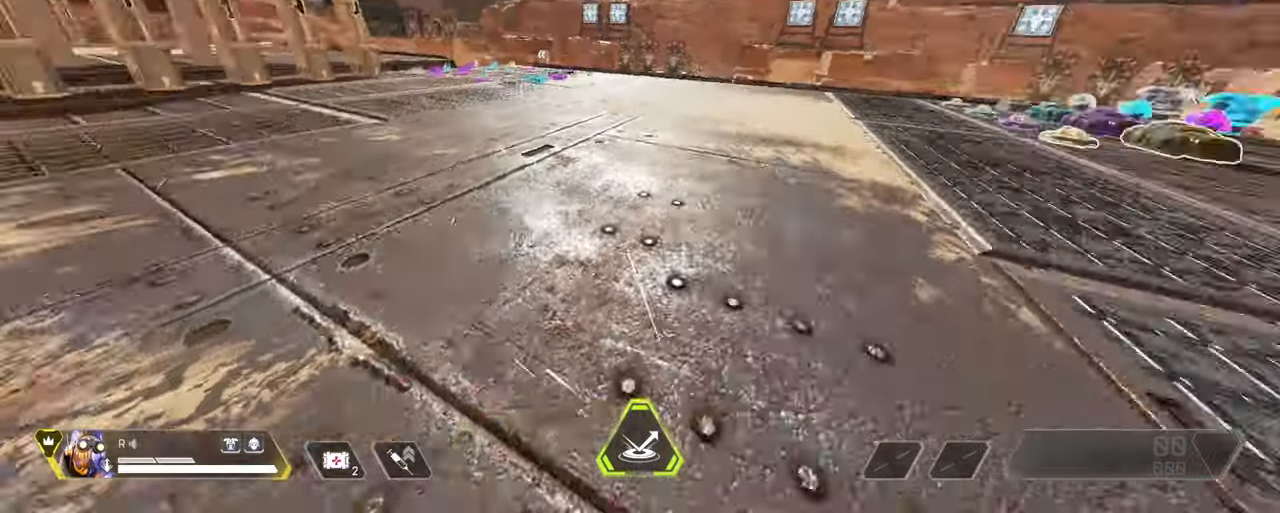
{"keys": ["w"], "mouse": [], "events": [[33, "ctrl", "up"], [33, "d", "up"], [266, "3", "down"], [400, "3", "up"]]}